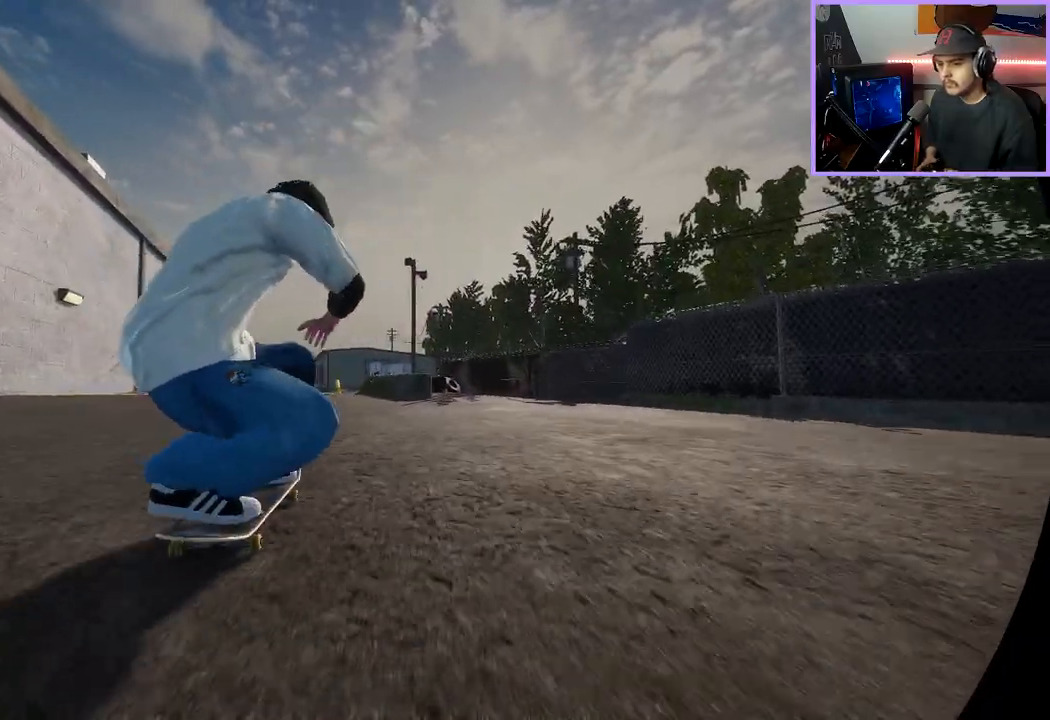
Gameplay with a controller (Xbox layout); each line is a JSON object with the inputs held at the frame after it. "events" lists button and stick changes between this image and that frame as [ms after this image, input, new state], when the widget could be followed in between.
{"buttons": ["R2"], "left_stick": "center", "right_stick": "center", "events": [[217, "A", "down"], [317, "A", "up"], [367, "R2", "down"]]}
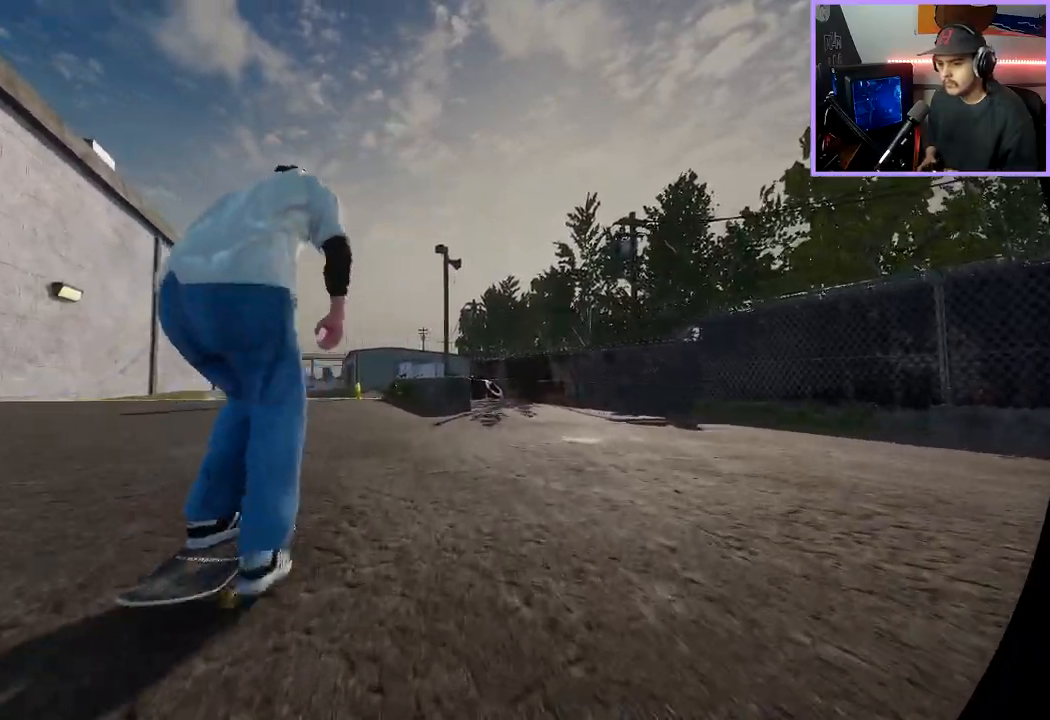
{"buttons": [], "left_stick": "center", "right_stick": "center", "events": [[33, "R2", "up"]]}
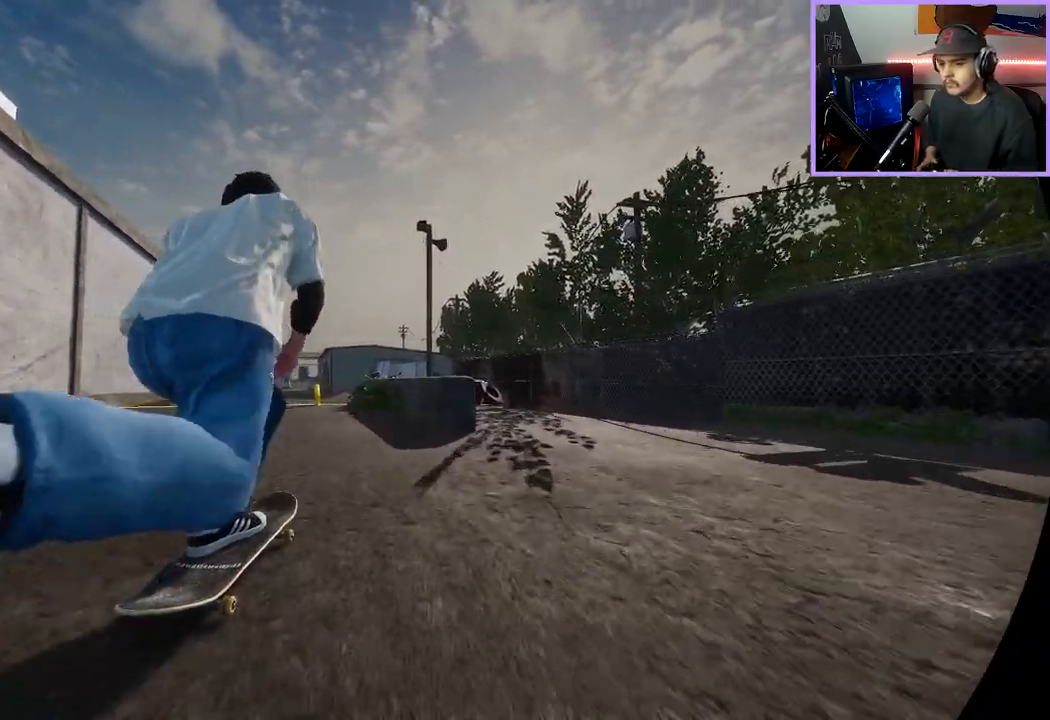
{"buttons": [], "left_stick": "down", "right_stick": "down", "events": [[267, "left_stick", "down"], [267, "right_stick", "down"]]}
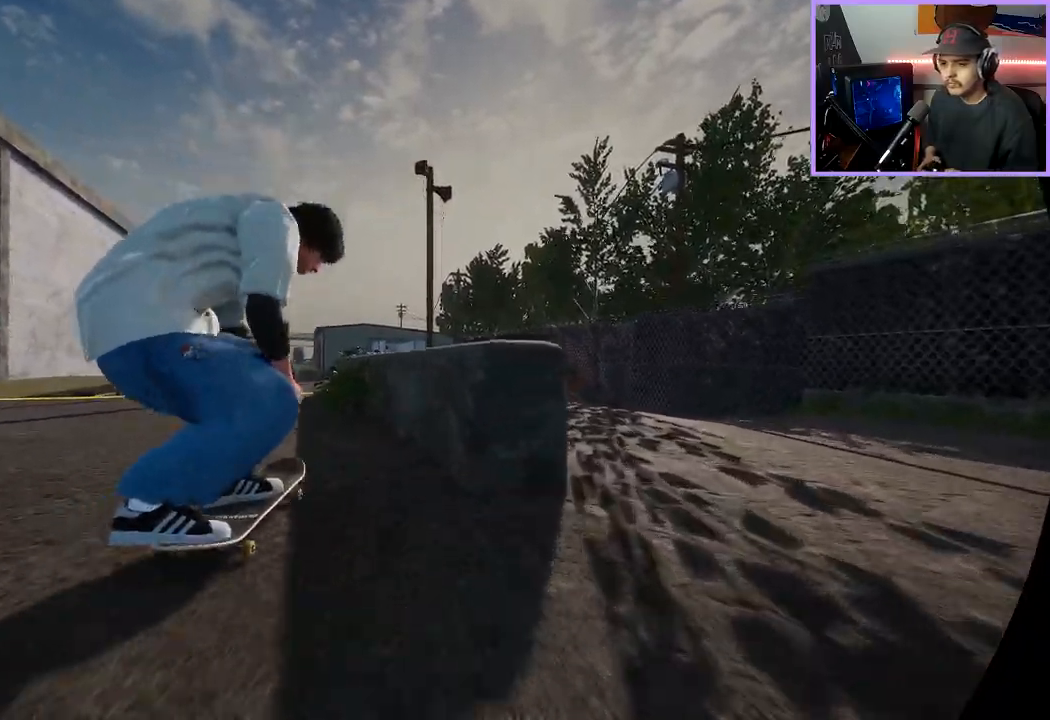
{"buttons": [], "left_stick": "center", "right_stick": "center", "events": [[117, "L2", "down"], [133, "right_stick", "center"], [150, "left_stick", "center"], [267, "L2", "up"]]}
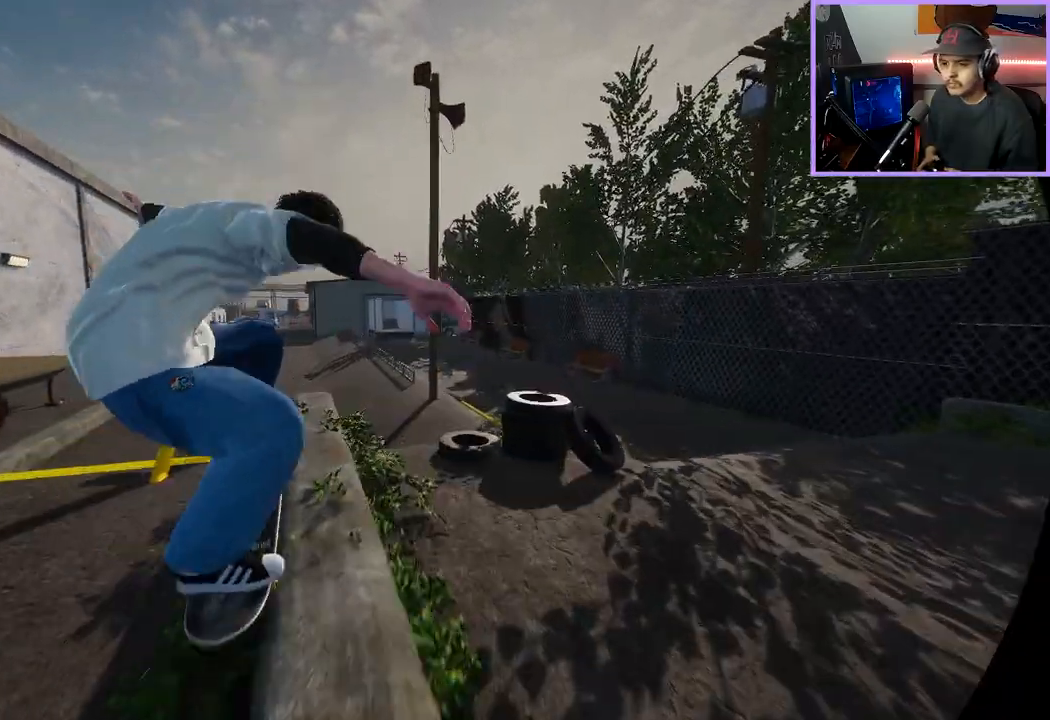
{"buttons": ["L2"], "left_stick": "center", "right_stick": "center", "events": [[83, "L2", "down"], [167, "L2", "up"], [417, "L2", "down"]]}
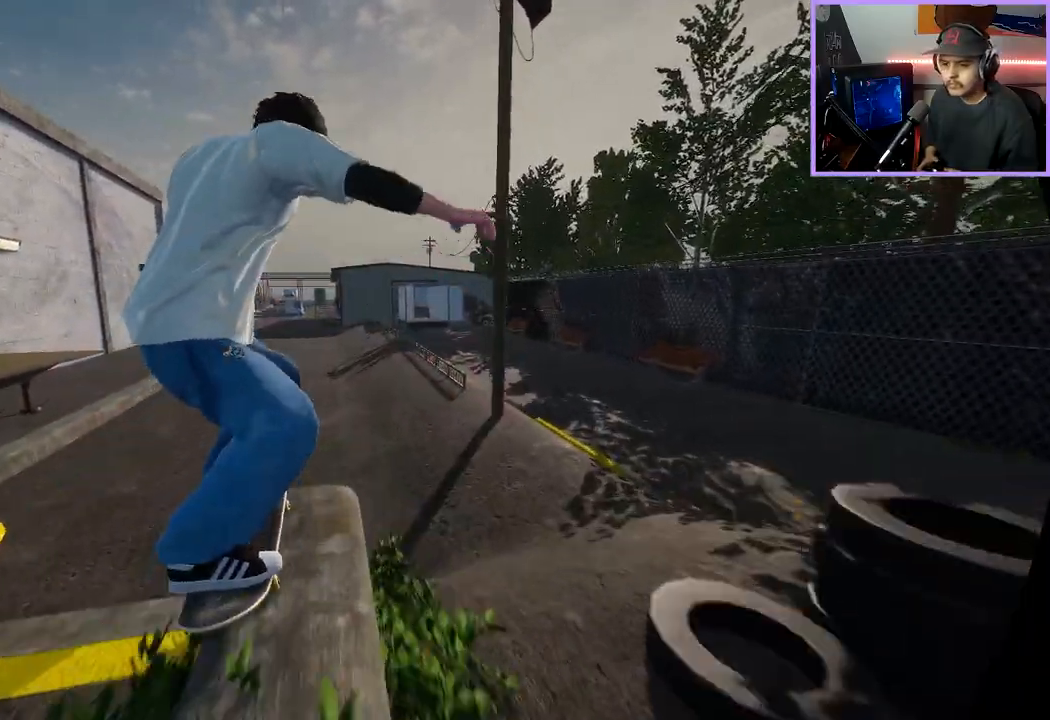
{"buttons": [], "left_stick": "center", "right_stick": "center", "events": [[50, "L2", "up"], [367, "L2", "down"], [467, "L2", "up"]]}
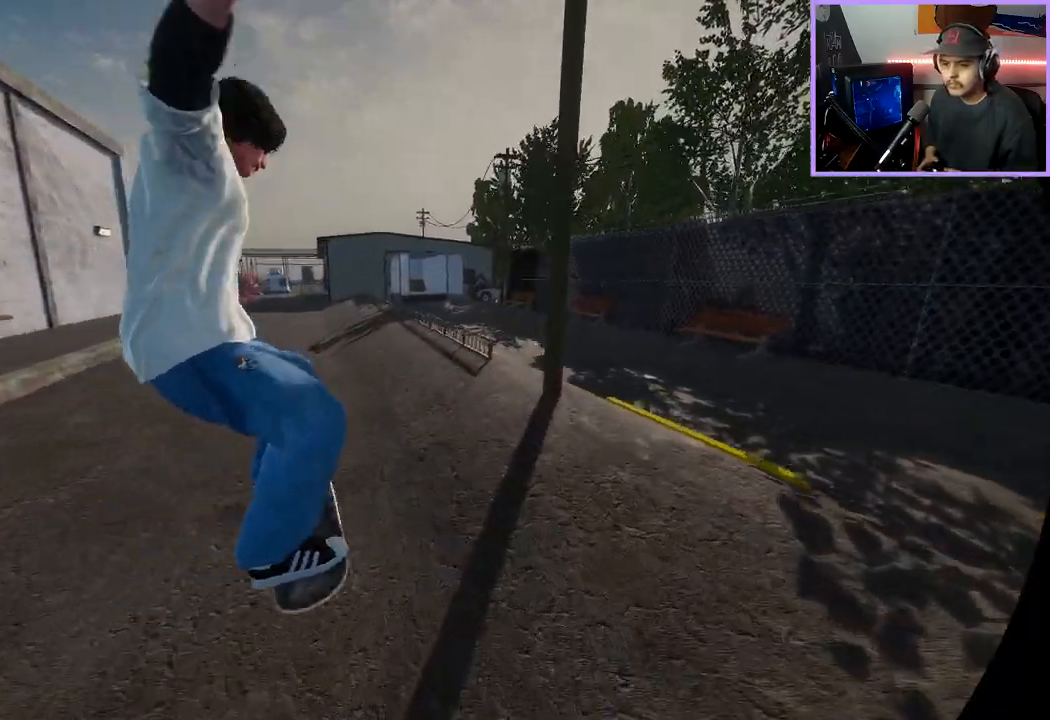
{"buttons": [], "left_stick": "center", "right_stick": "center", "events": [[133, "L2", "down"], [317, "L2", "up"]]}
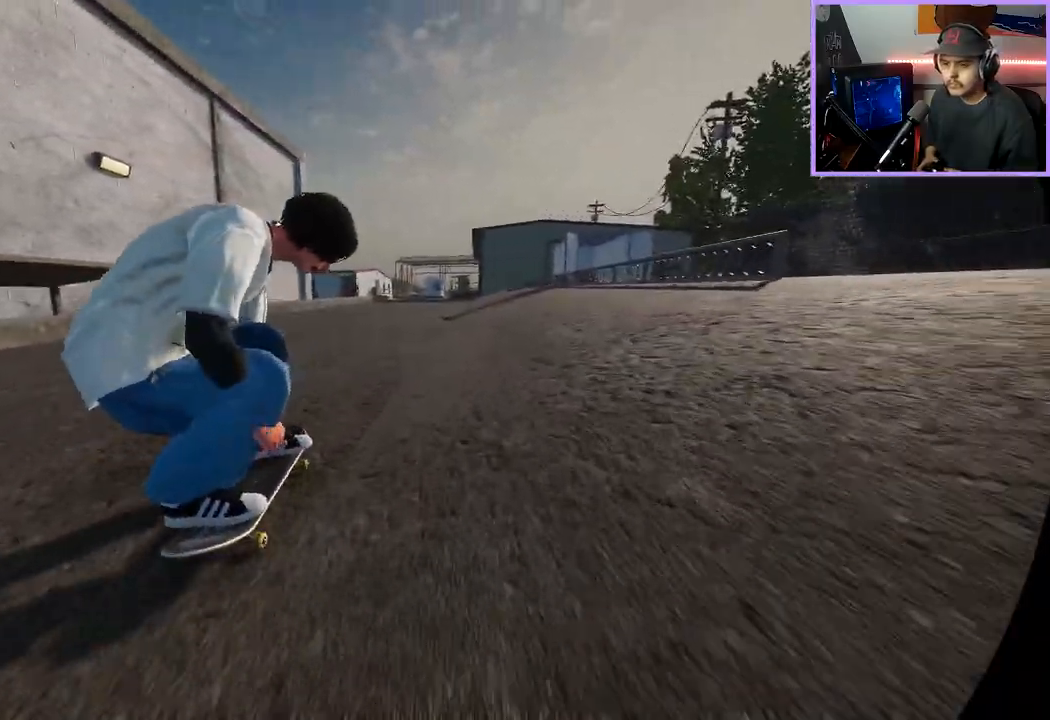
{"buttons": ["L2"], "left_stick": "center", "right_stick": "center", "events": [[17, "L2", "down"]]}
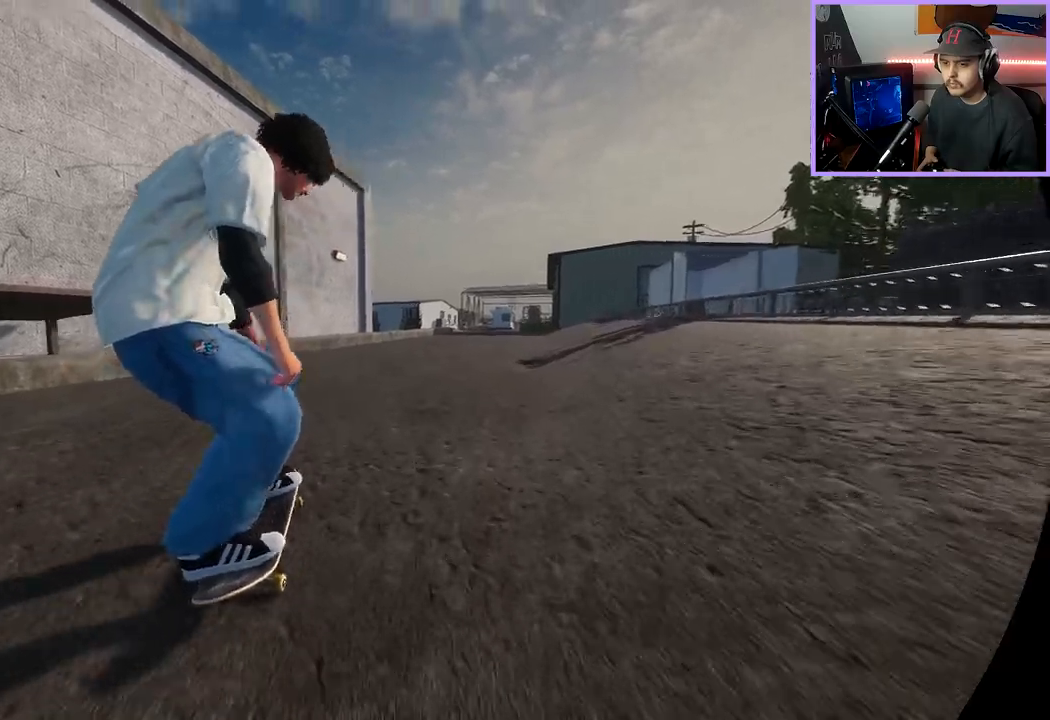
{"buttons": ["A"], "left_stick": "center", "right_stick": "center", "events": [[33, "L2", "up"], [233, "R2", "down"], [383, "R2", "up"], [467, "A", "down"]]}
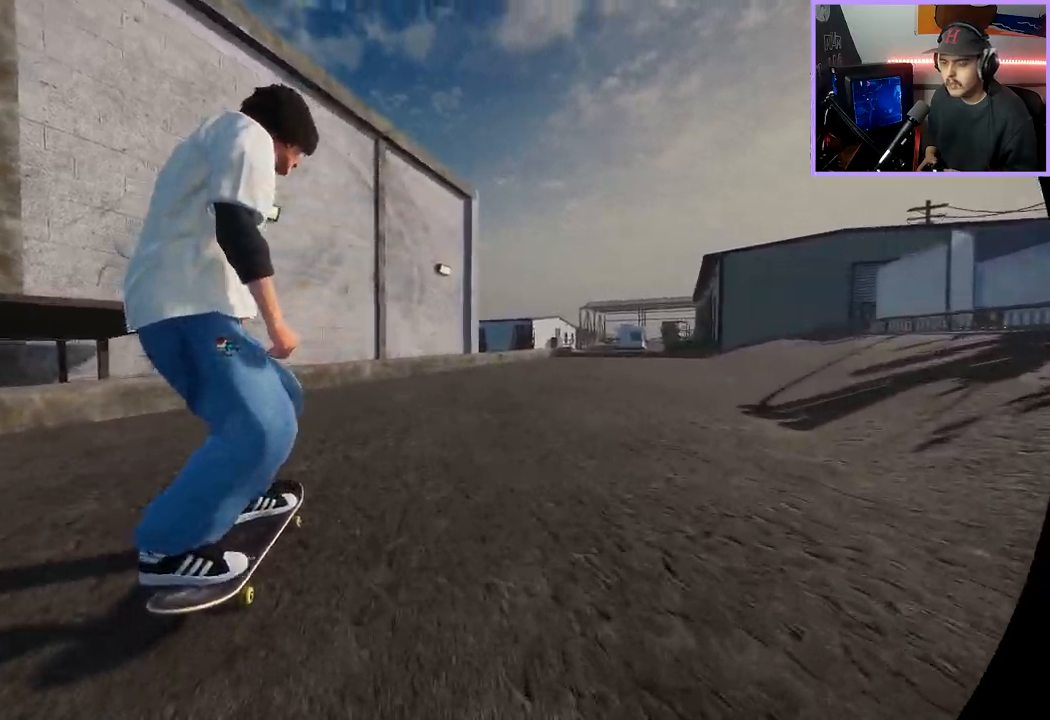
{"buttons": ["L2"], "left_stick": "down-right", "right_stick": "down", "events": [[183, "A", "up"], [450, "L2", "down"], [467, "left_stick", "down-right"], [483, "right_stick", "down"]]}
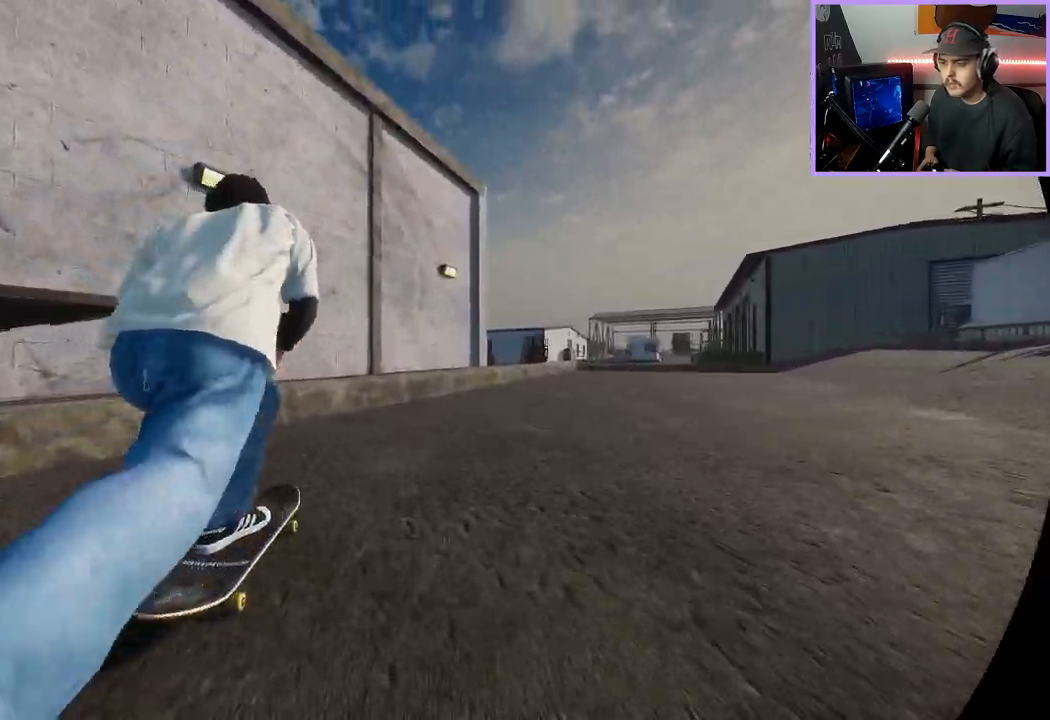
{"buttons": ["L2"], "left_stick": "center", "right_stick": "center", "events": [[317, "right_stick", "center"], [383, "left_stick", "center"]]}
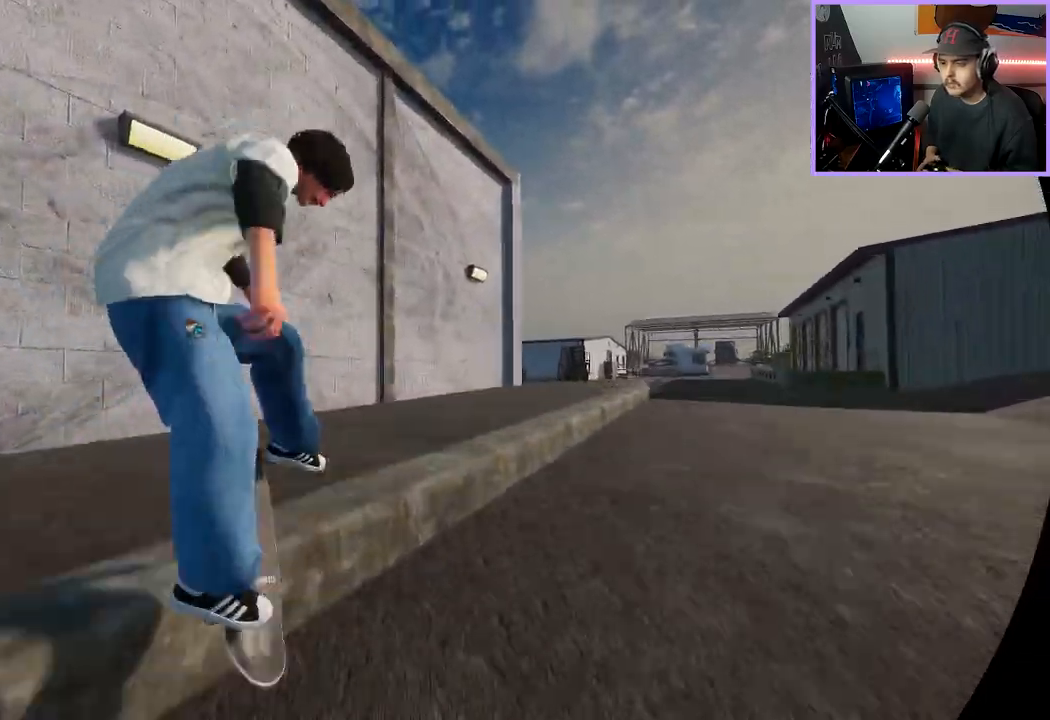
{"buttons": [], "left_stick": "center", "right_stick": "center", "events": [[250, "L3", "down"], [283, "R3", "down"], [333, "R3", "up"], [367, "L3", "up"], [400, "L2", "up"]]}
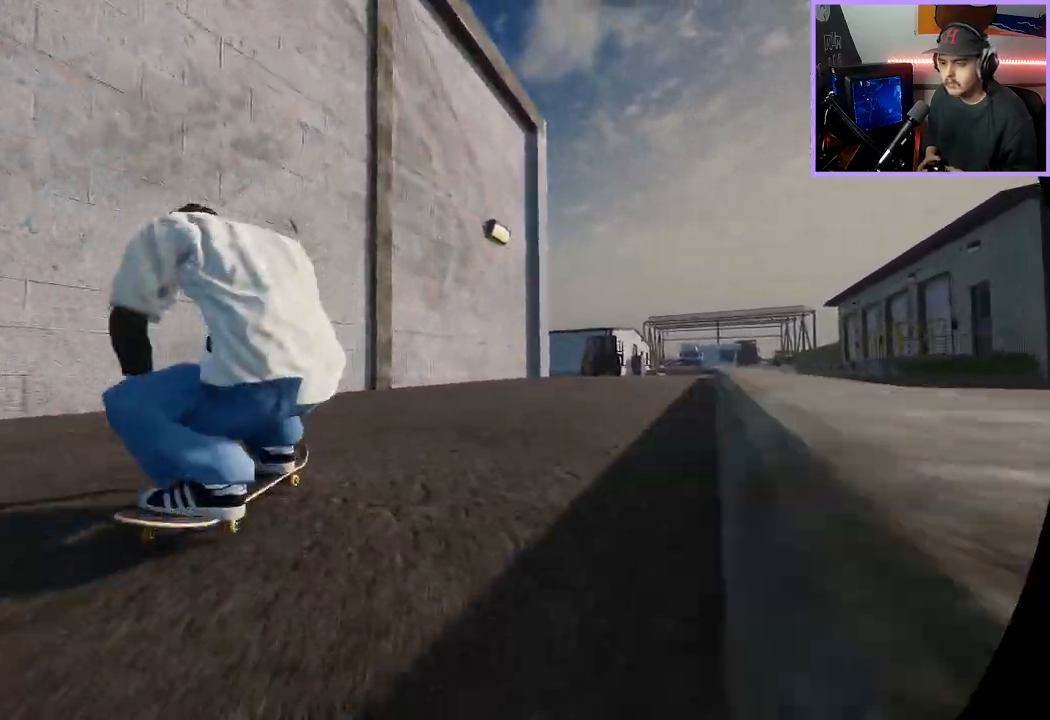
{"buttons": ["R2"], "left_stick": "center", "right_stick": "center", "events": [[133, "R2", "down"]]}
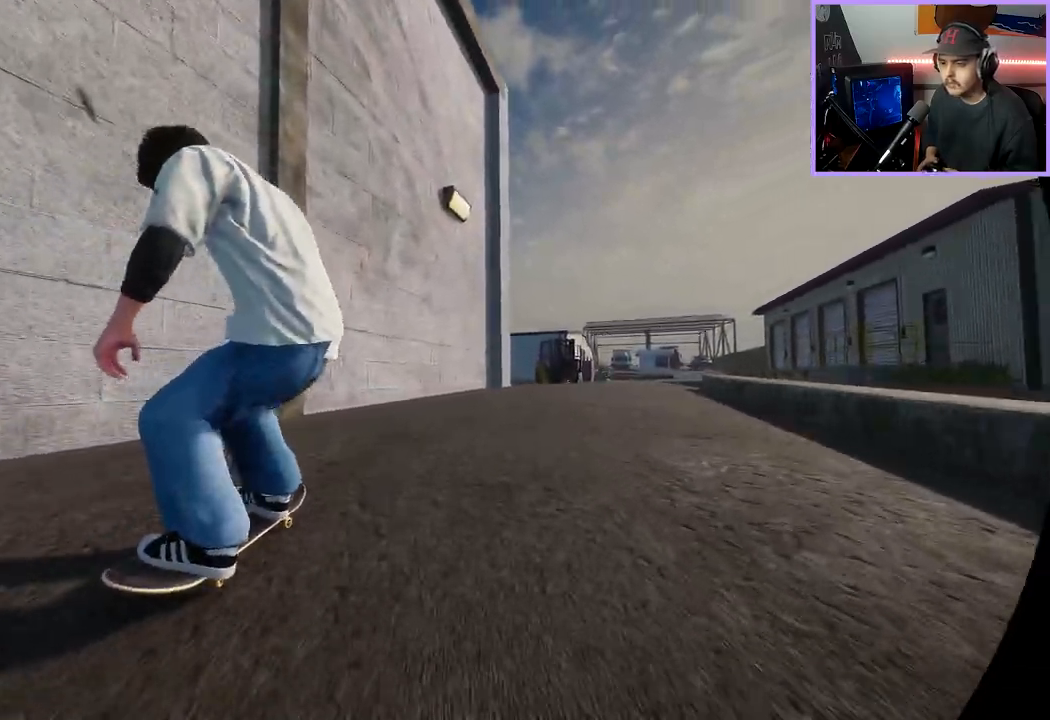
{"buttons": [], "left_stick": "up", "right_stick": "center", "events": [[117, "R2", "up"], [117, "left_stick", "down-right"], [117, "right_stick", "down"], [367, "left_stick", "center"], [367, "right_stick", "center"], [483, "left_stick", "up"]]}
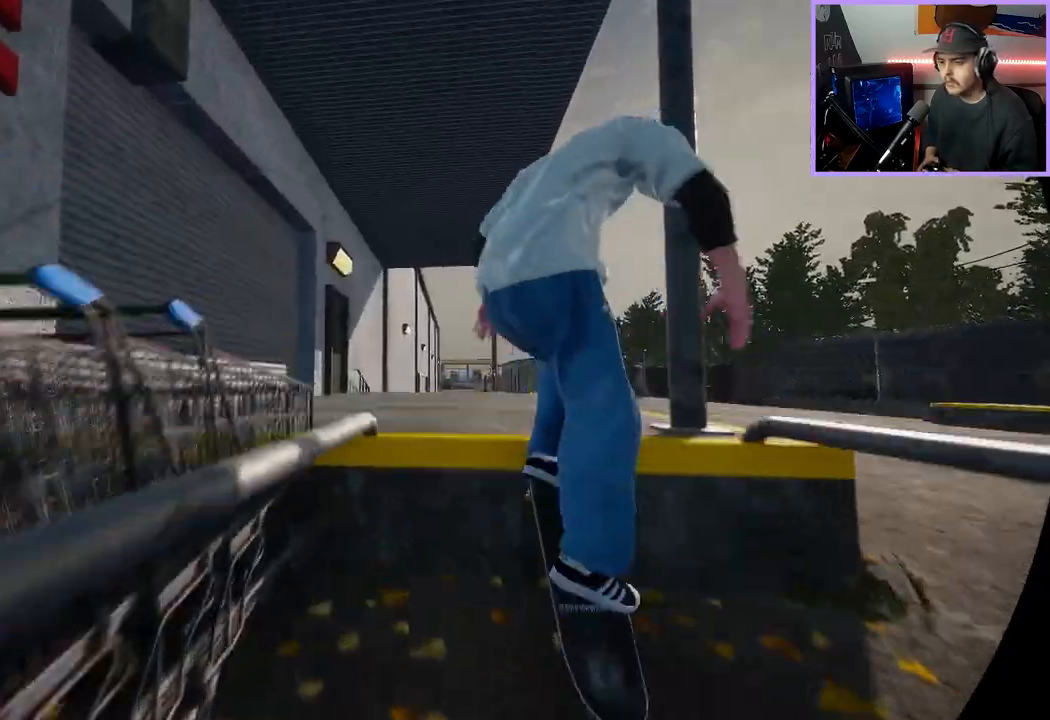
{"buttons": [], "left_stick": "up", "right_stick": "up", "events": [[33, "right_stick", "up"]]}
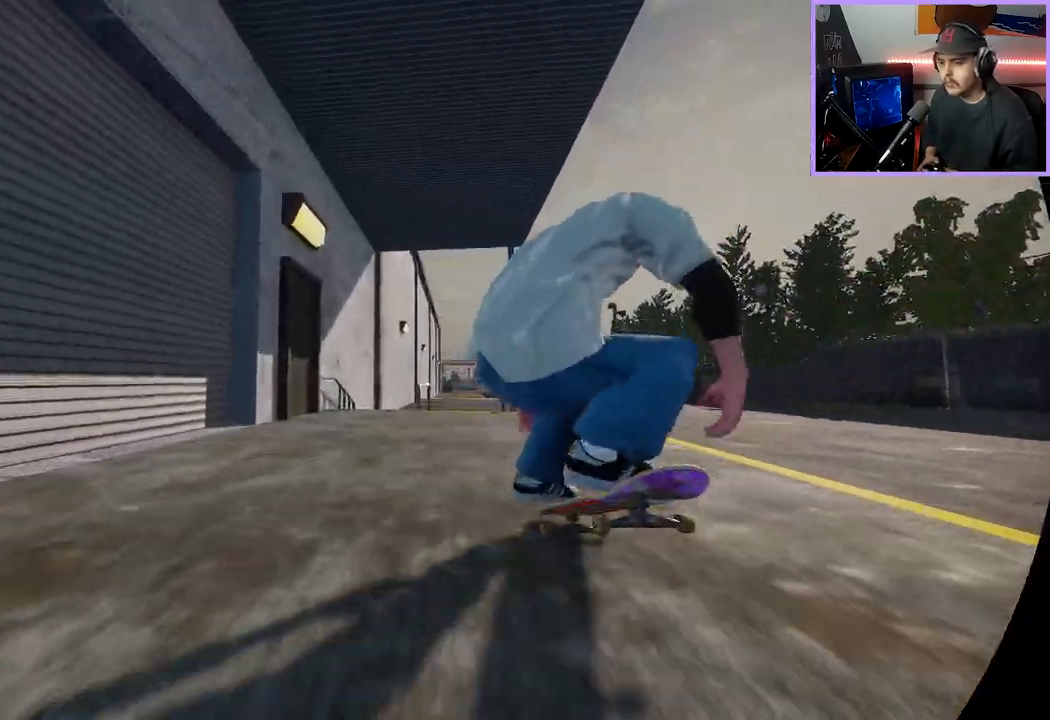
{"buttons": [], "left_stick": "up", "right_stick": "center", "events": [[100, "right_stick", "center"], [233, "L2", "down"], [317, "L2", "up"]]}
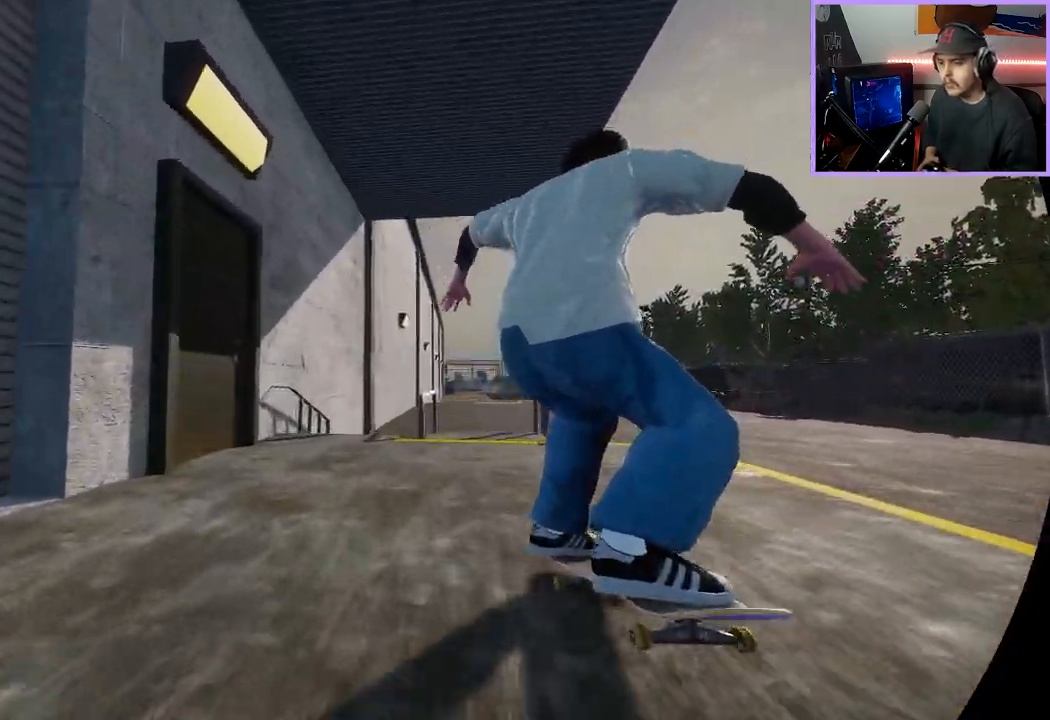
{"buttons": [], "left_stick": "up", "right_stick": "center", "events": [[33, "right_stick", "up"], [100, "L2", "down"], [167, "right_stick", "center"], [183, "L2", "up"], [317, "L2", "down"], [433, "L2", "up"]]}
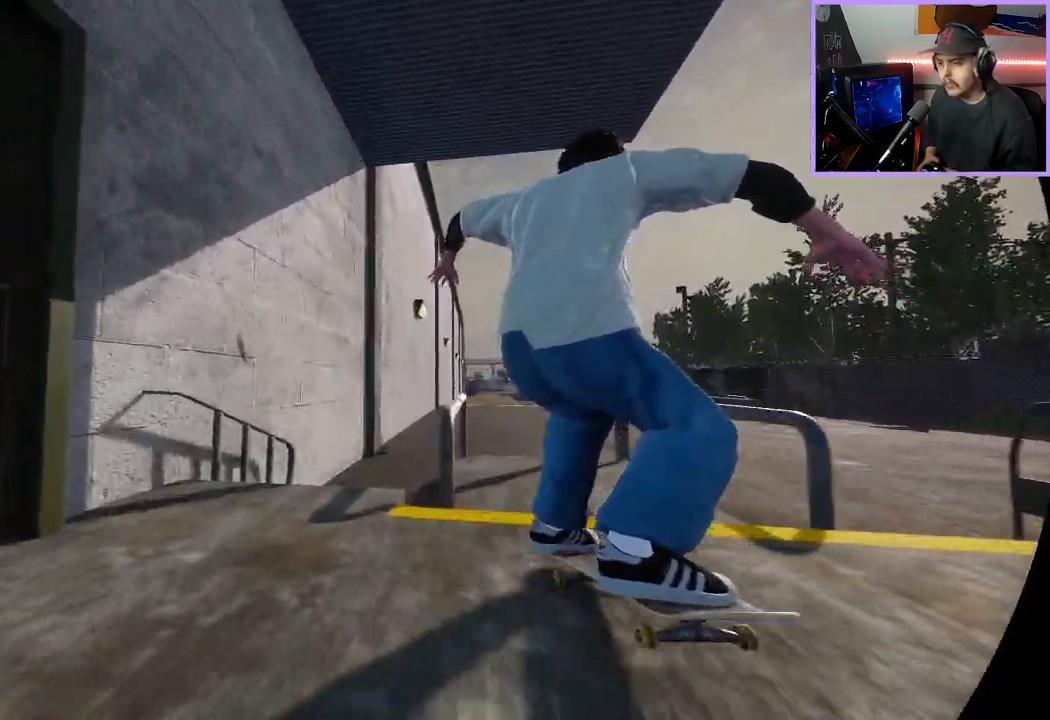
{"buttons": [], "left_stick": "right", "right_stick": "left", "events": [[33, "R2", "down"], [100, "left_stick", "center"], [217, "right_stick", "left"], [267, "left_stick", "right"], [283, "R2", "up"]]}
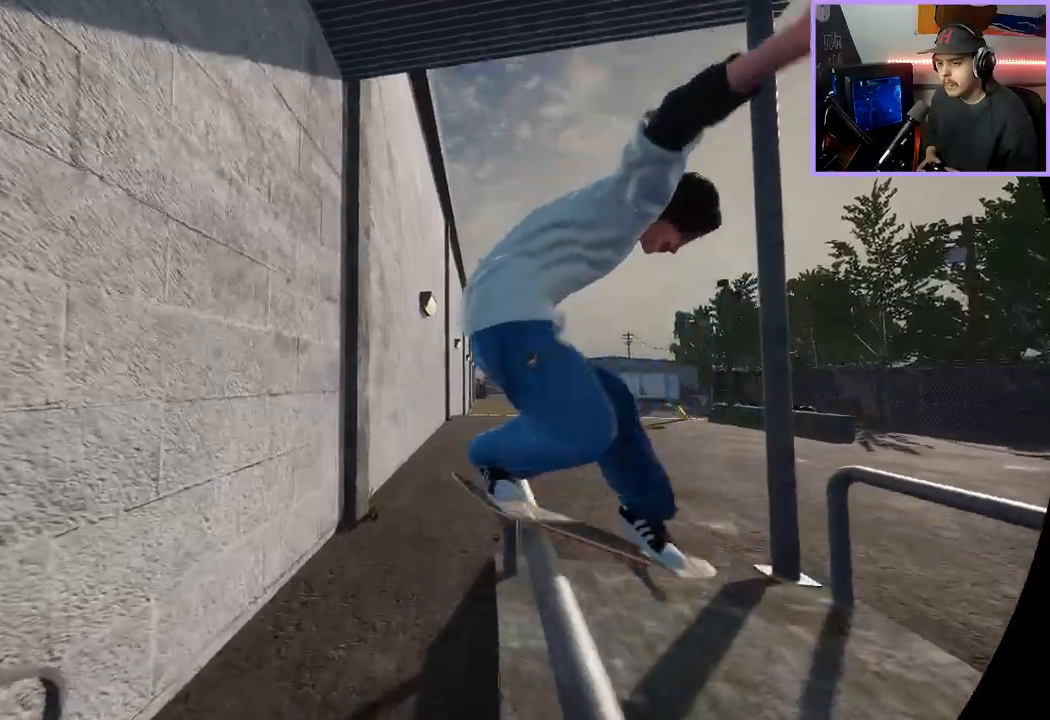
{"buttons": ["L2"], "left_stick": "right", "right_stick": "center", "events": [[367, "L2", "down"], [450, "right_stick", "center"]]}
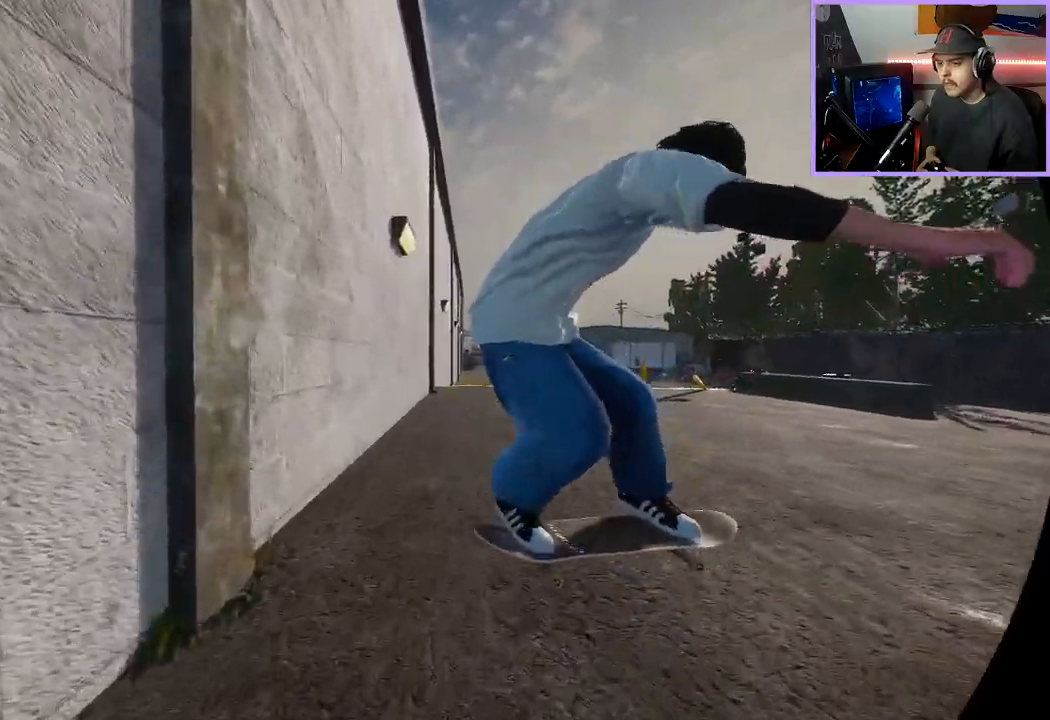
{"buttons": ["L2"], "left_stick": "center", "right_stick": "center", "events": [[83, "L2", "up"], [117, "left_stick", "center"], [467, "L2", "down"]]}
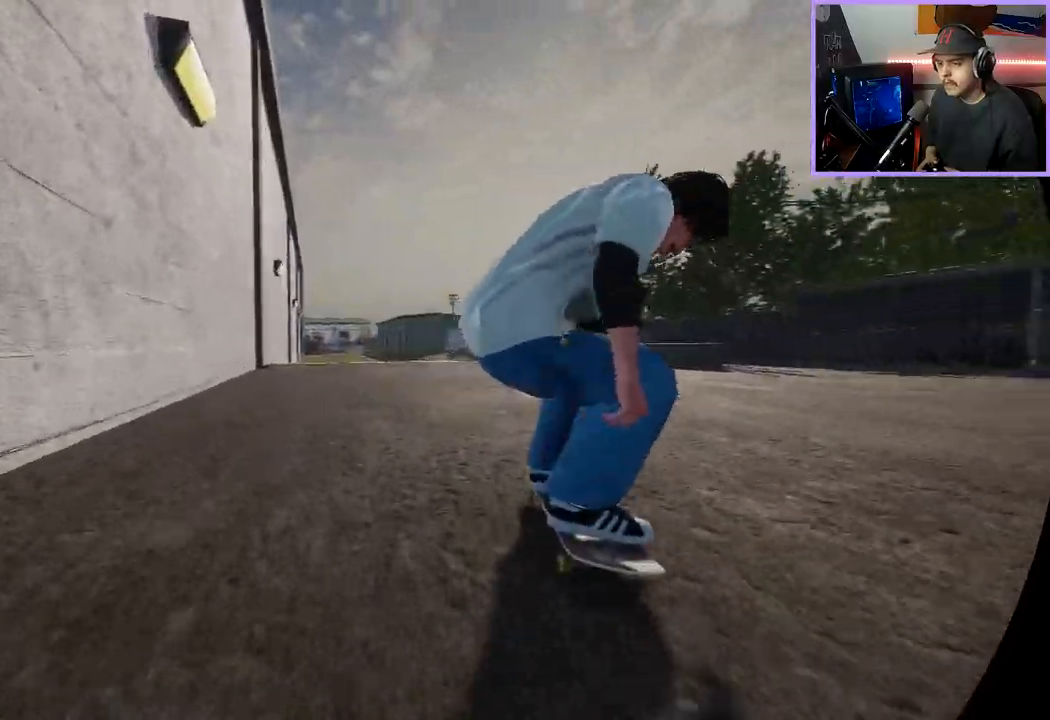
{"buttons": ["A"], "left_stick": "center", "right_stick": "center", "events": [[233, "A", "down"], [367, "L2", "up"]]}
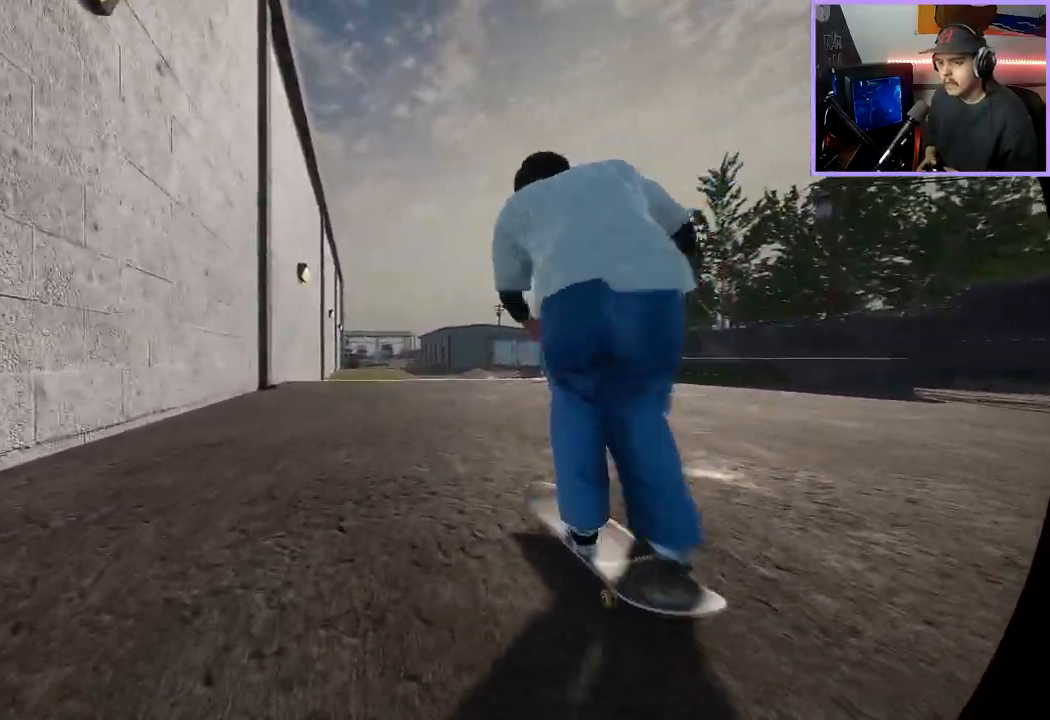
{"buttons": [], "left_stick": "center", "right_stick": "center", "events": [[17, "A", "up"], [133, "DPAD_RIGHT", "down"], [200, "DPAD_RIGHT", "up"]]}
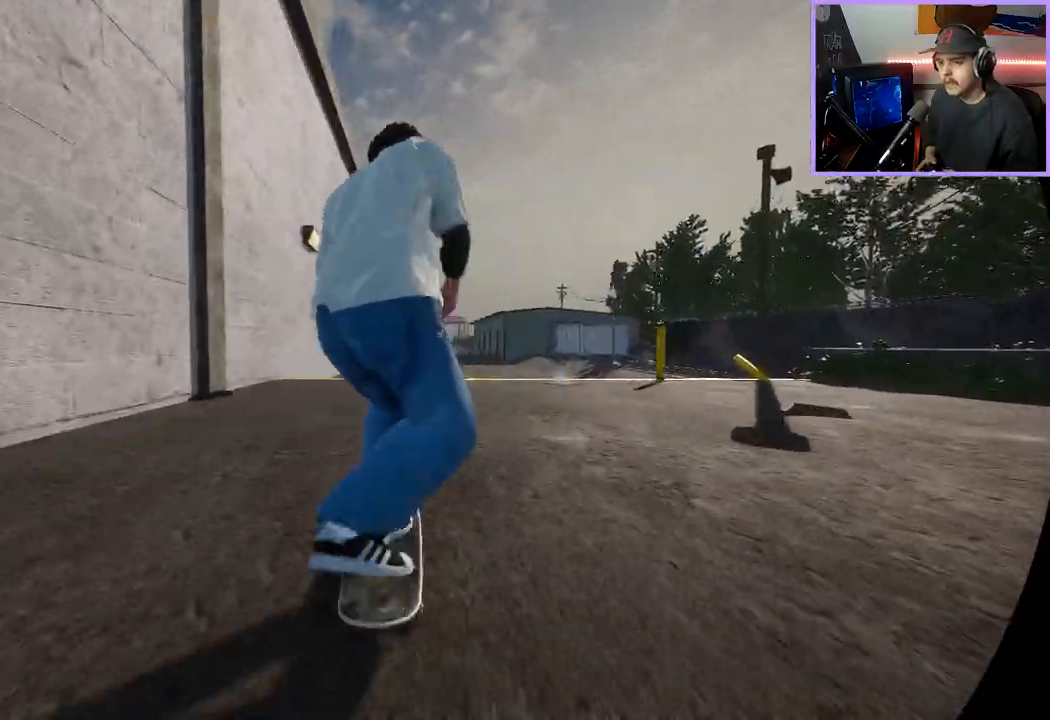
{"buttons": [], "left_stick": "center", "right_stick": "center", "events": []}
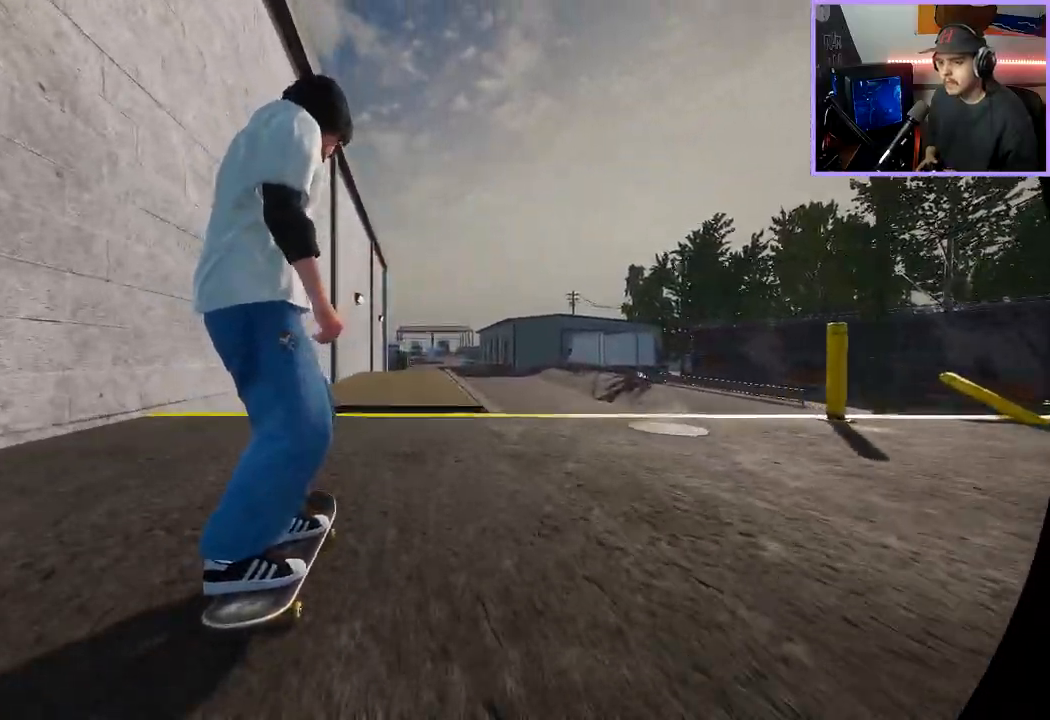
{"buttons": [], "left_stick": "center", "right_stick": "center", "events": [[117, "left_stick", "down-right"], [133, "right_stick", "down"], [350, "left_stick", "left"], [367, "right_stick", "up"], [417, "left_stick", "center"], [433, "right_stick", "center"]]}
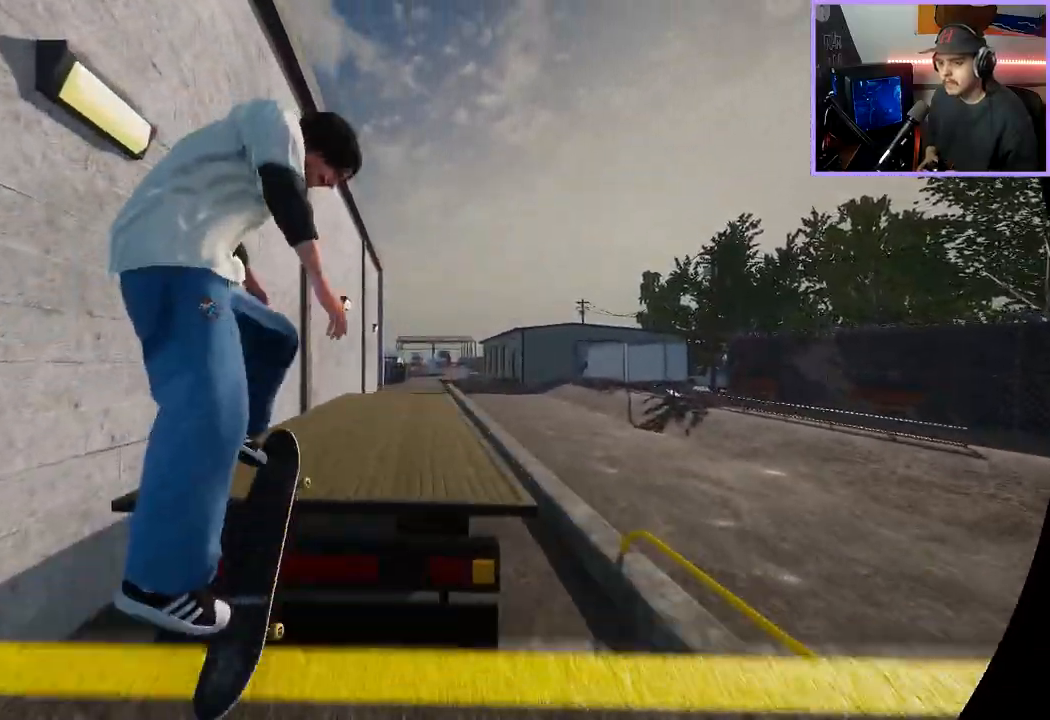
{"buttons": [], "left_stick": "center", "right_stick": "down", "events": [[217, "R3", "down"], [283, "R3", "up"], [417, "right_stick", "down"]]}
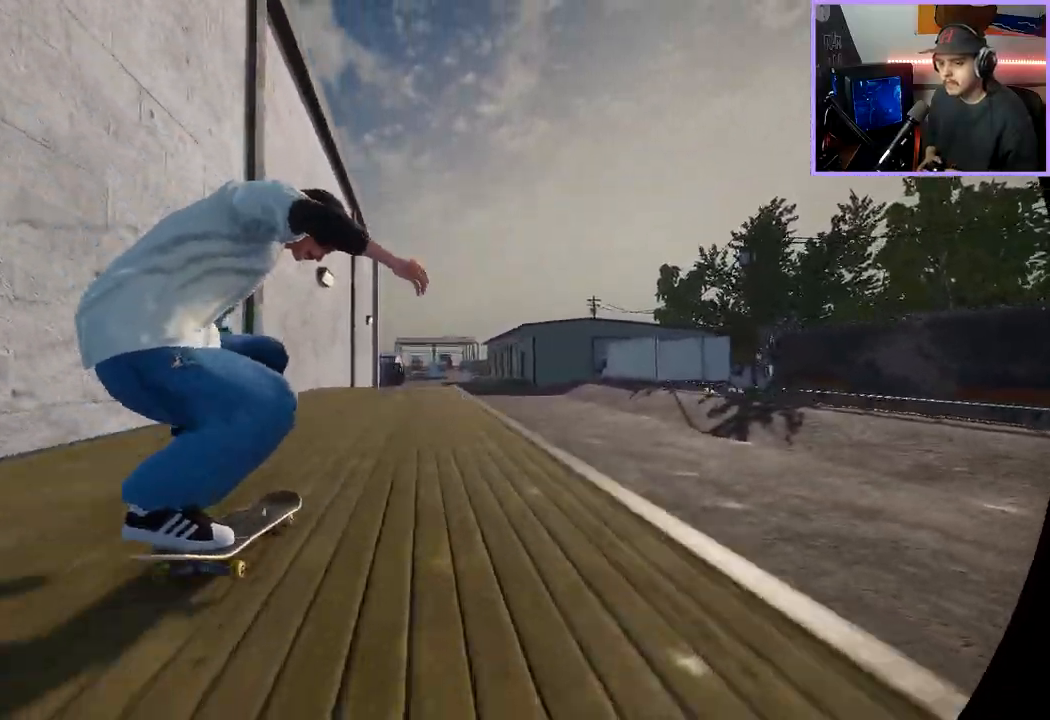
{"buttons": [], "left_stick": "center", "right_stick": "center", "events": [[383, "left_stick", "up"], [433, "left_stick", "center"], [467, "right_stick", "center"]]}
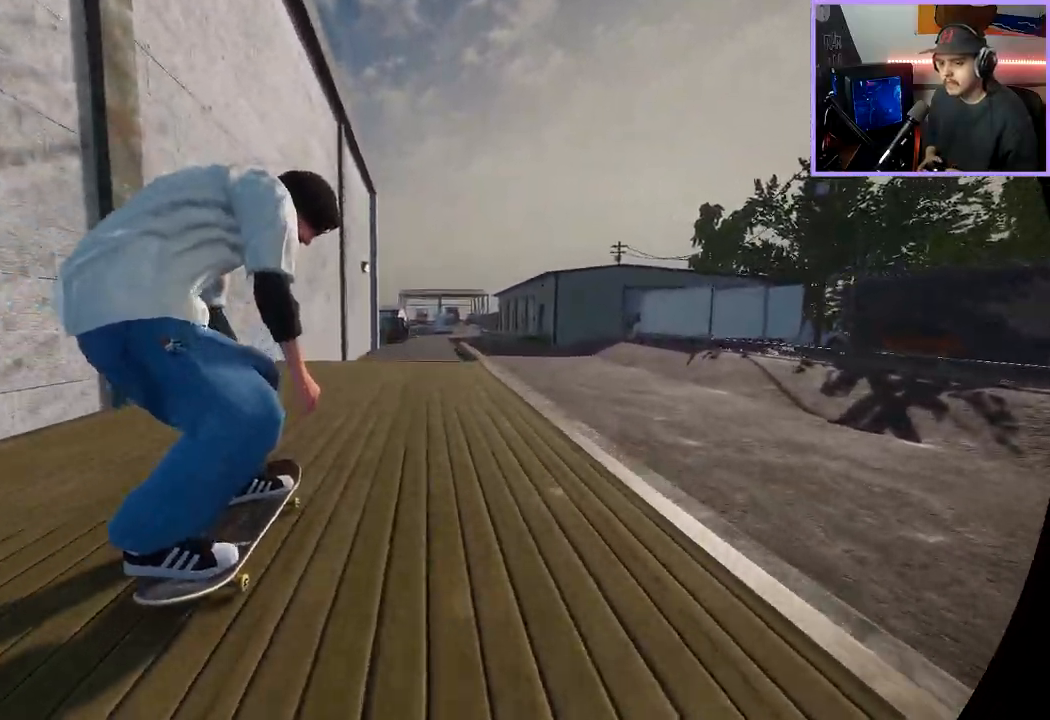
{"buttons": ["R1"], "left_stick": "center", "right_stick": "down-right", "events": [[450, "R1", "down"], [467, "right_stick", "down-right"]]}
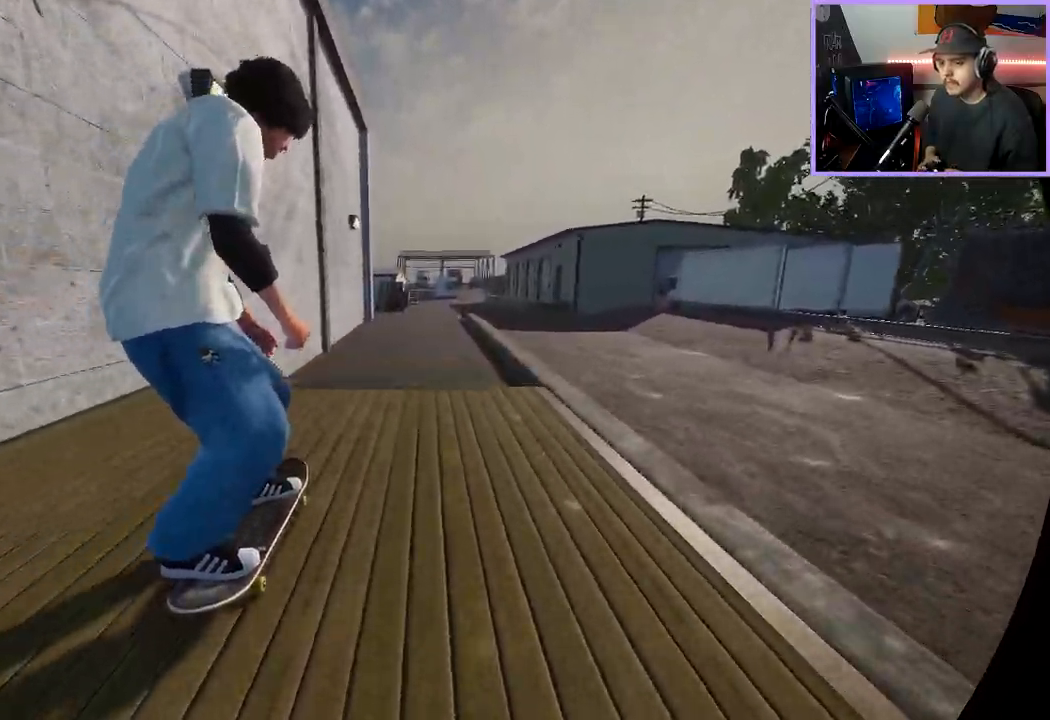
{"buttons": [], "left_stick": "center", "right_stick": "center", "events": [[133, "right_stick", "down-left"], [183, "right_stick", "up-left"], [217, "R1", "up"], [267, "right_stick", "center"]]}
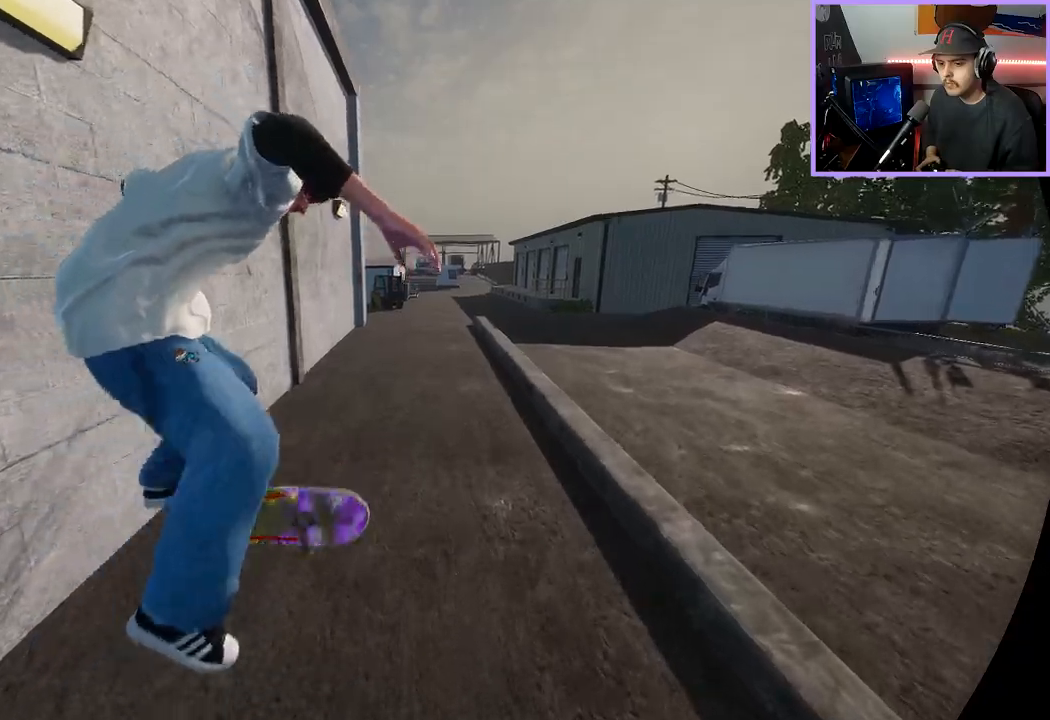
{"buttons": [], "left_stick": "center", "right_stick": "center", "events": [[50, "L3", "down"], [67, "R3", "down"], [133, "L3", "up"], [133, "R3", "up"]]}
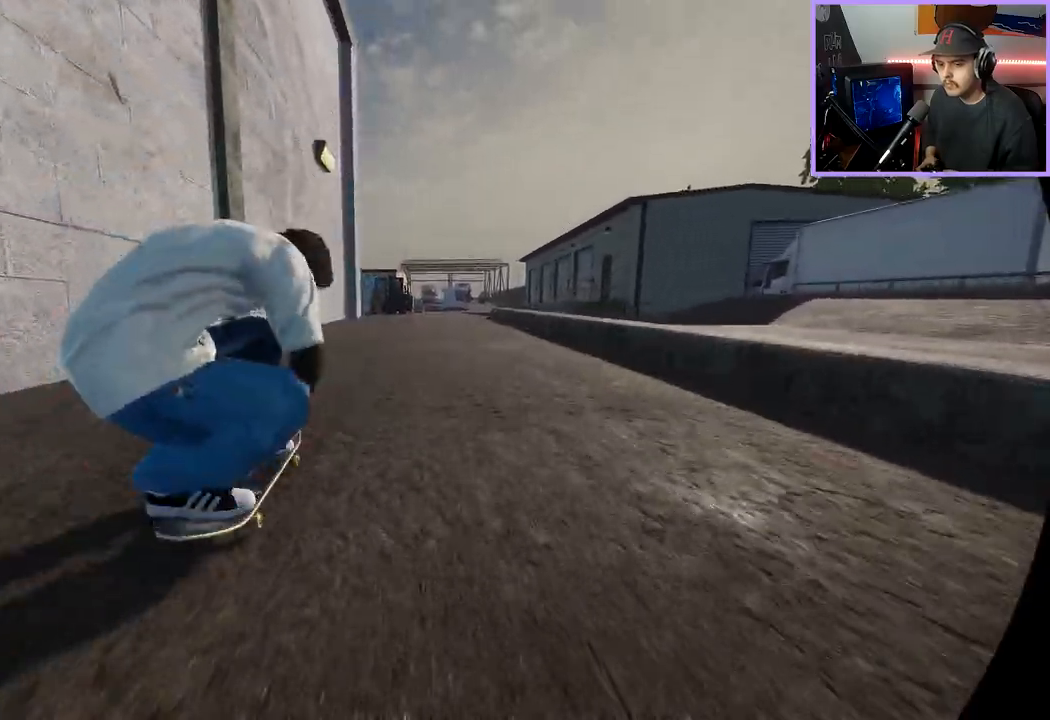
{"buttons": ["R2"], "left_stick": "center", "right_stick": "center", "events": [[200, "R2", "down"]]}